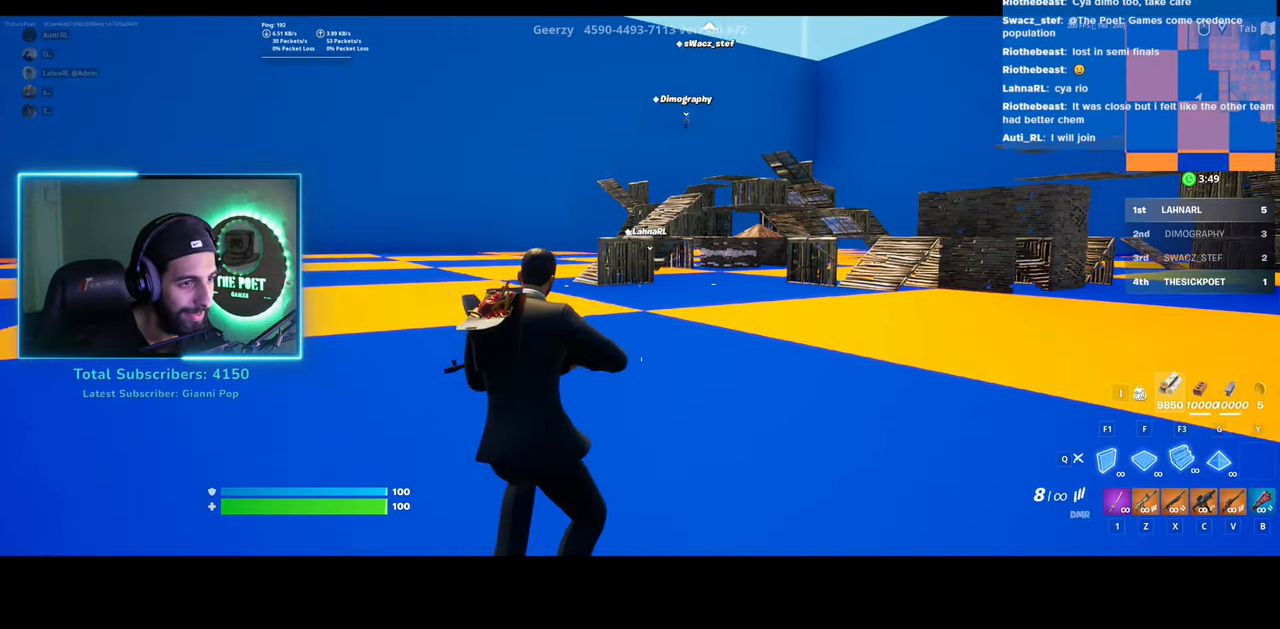
Gameplay with keyboard and mouse; each line is a JSON object with the keys and mouse buttons held at the frame after it. "events" lists presses ("down") and releases ("up") of "a", "ctrl", "d", "e", "q", "s", "shift", "space", "w", "mouse_left", "mouse_wheel", "mouse_right" and "mouse_mb4" between this image and that frame as [ms after this image, input, new state], when the widget could be followed in between. "mouse_left", "mouse_wheel", "mouse_right", "mouse_mb4" = the "left", "wheel", "right", "mb4" buttons of the "mouse" list. No other keys are recorded. "wheel" means that the mouse wheel is clicked or scrolled. Mouse movement is not recorded.
{"keys": ["w"], "mouse": ["left"], "events": [[233, "mouse_left", "down"]]}
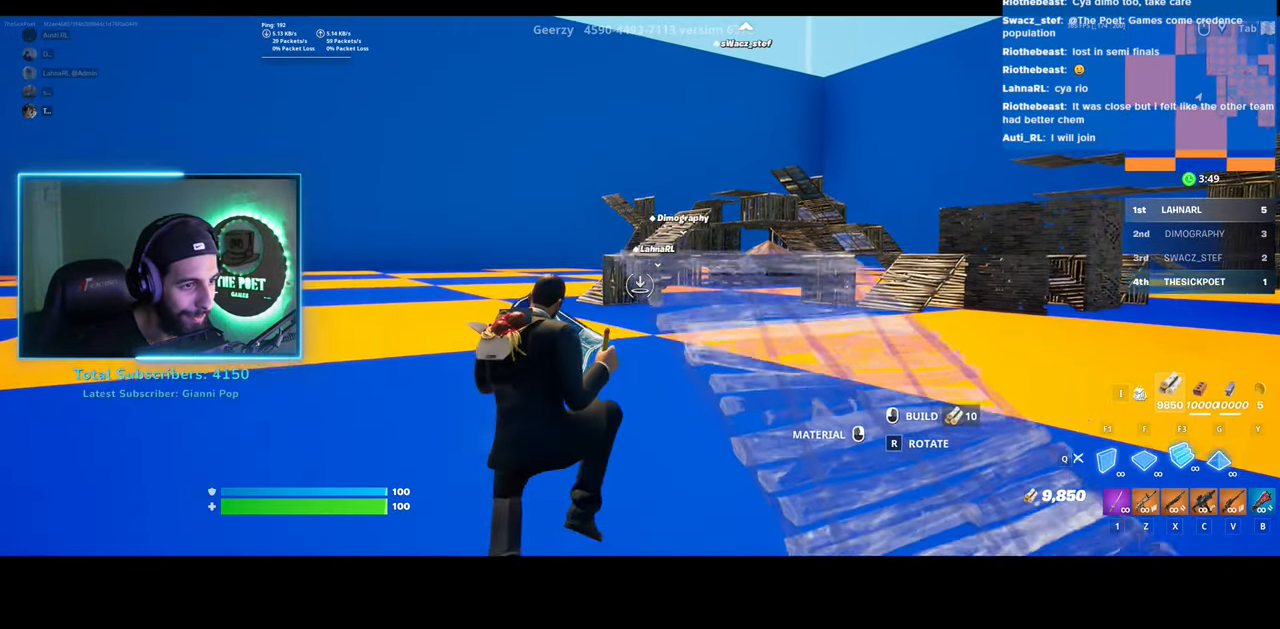
{"keys": ["d", "w"], "mouse": ["left"], "events": [[200, "mouse_left", "up"], [450, "d", "down"], [483, "mouse_left", "down"]]}
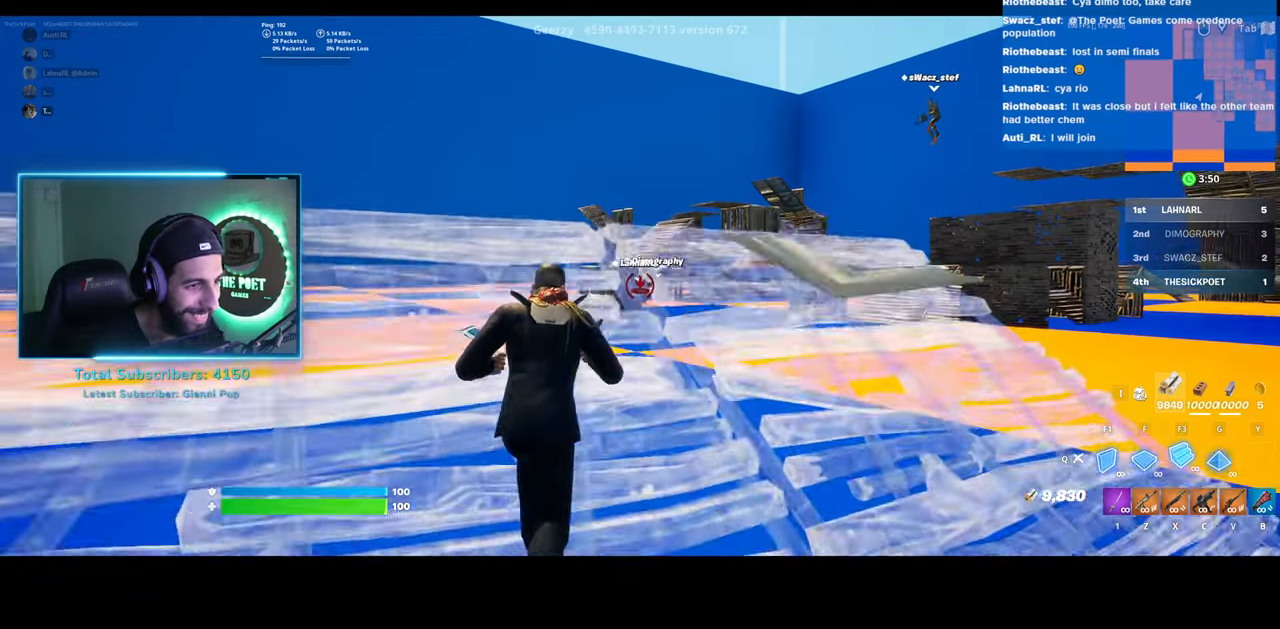
{"keys": ["w"], "mouse": [], "events": [[233, "mouse_left", "up"], [283, "d", "up"]]}
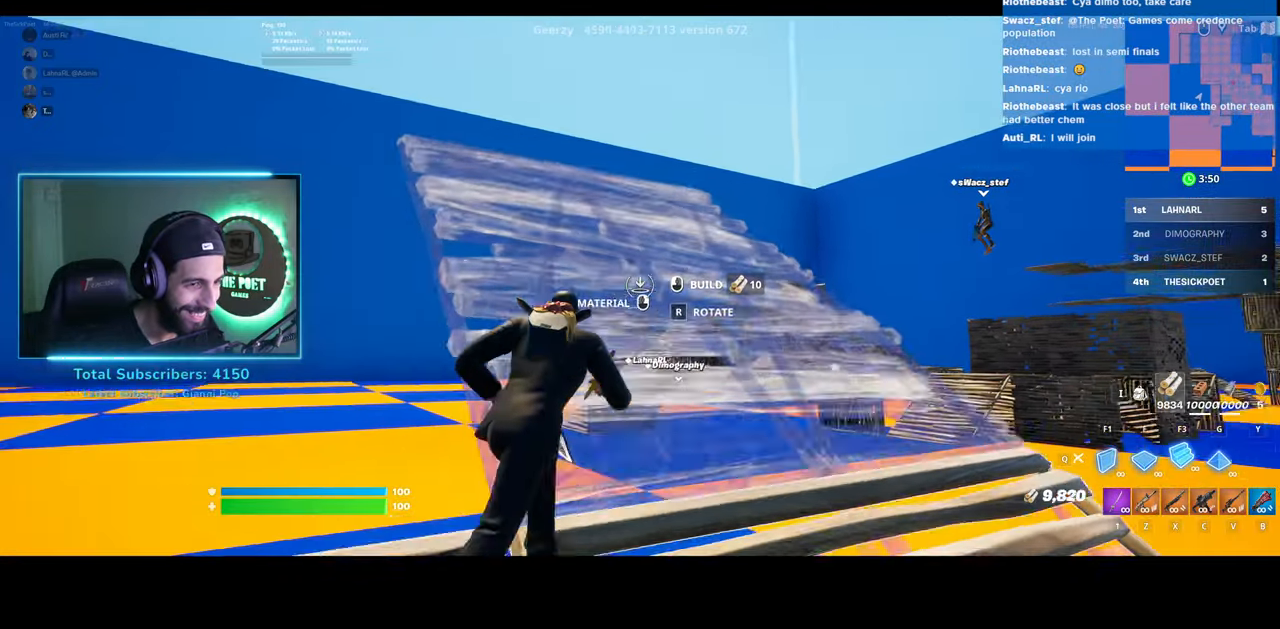
{"keys": ["w"], "mouse": [], "events": [[33, "a", "down"], [283, "a", "up"]]}
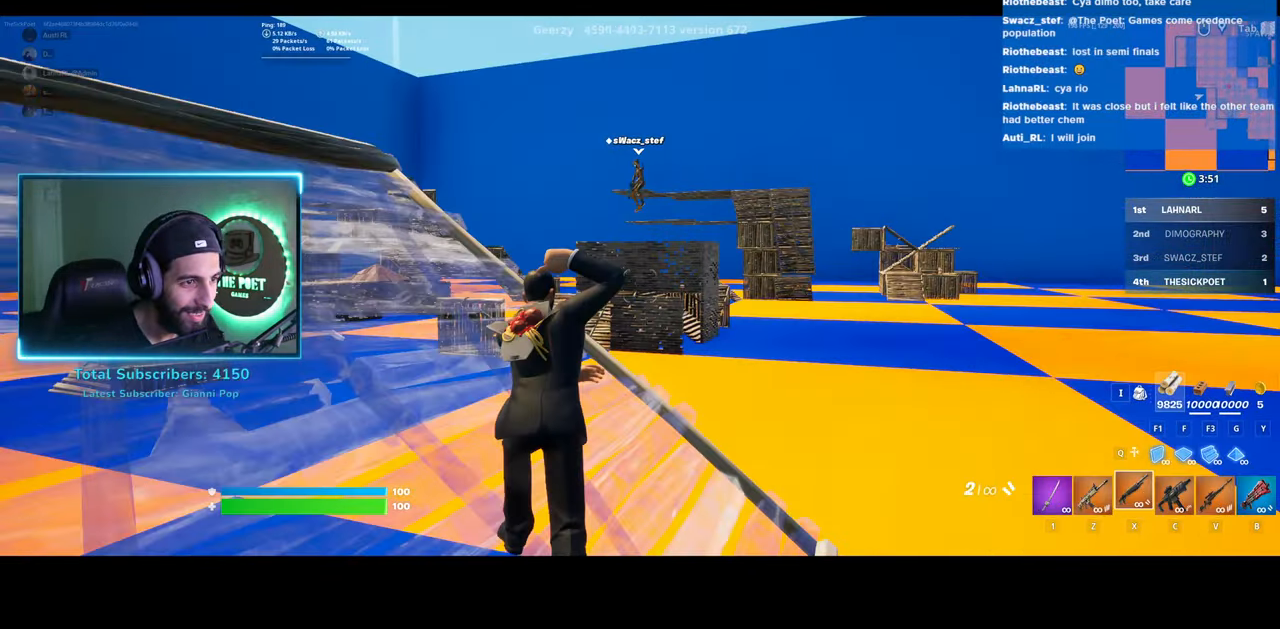
{"keys": ["w"], "mouse": ["left"], "events": [[433, "mouse_left", "down"]]}
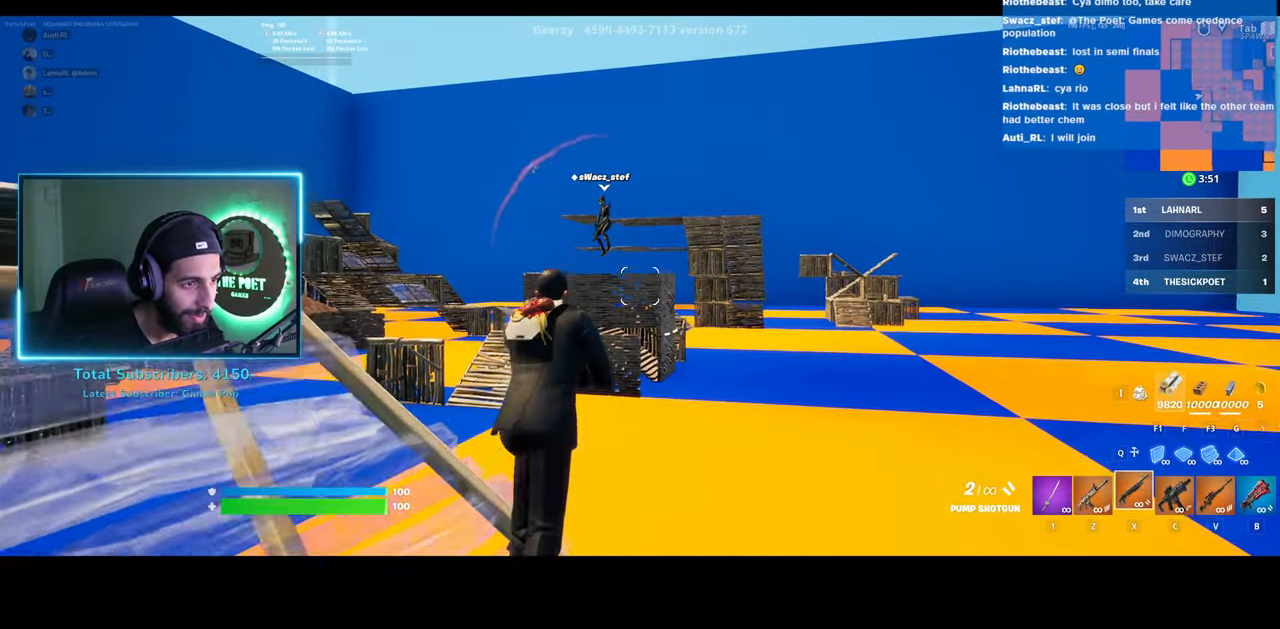
{"keys": ["d", "w"], "mouse": [], "events": [[100, "mouse_left", "up"], [450, "d", "down"]]}
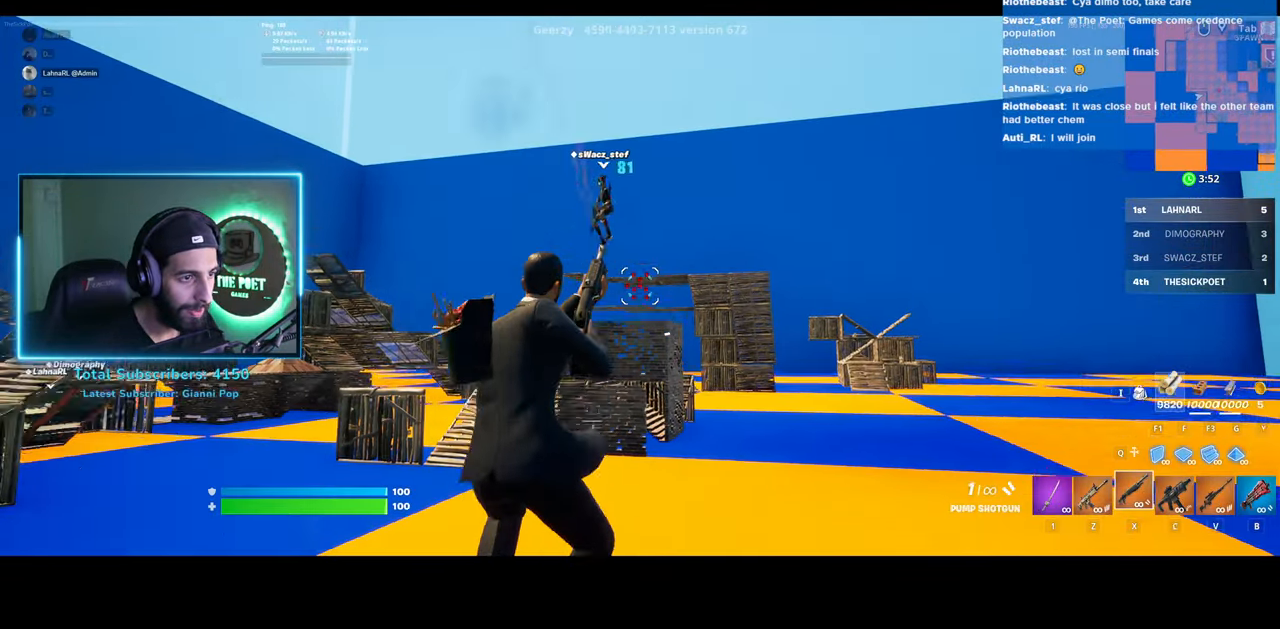
{"keys": ["d"], "mouse": [], "events": [[83, "w", "up"]]}
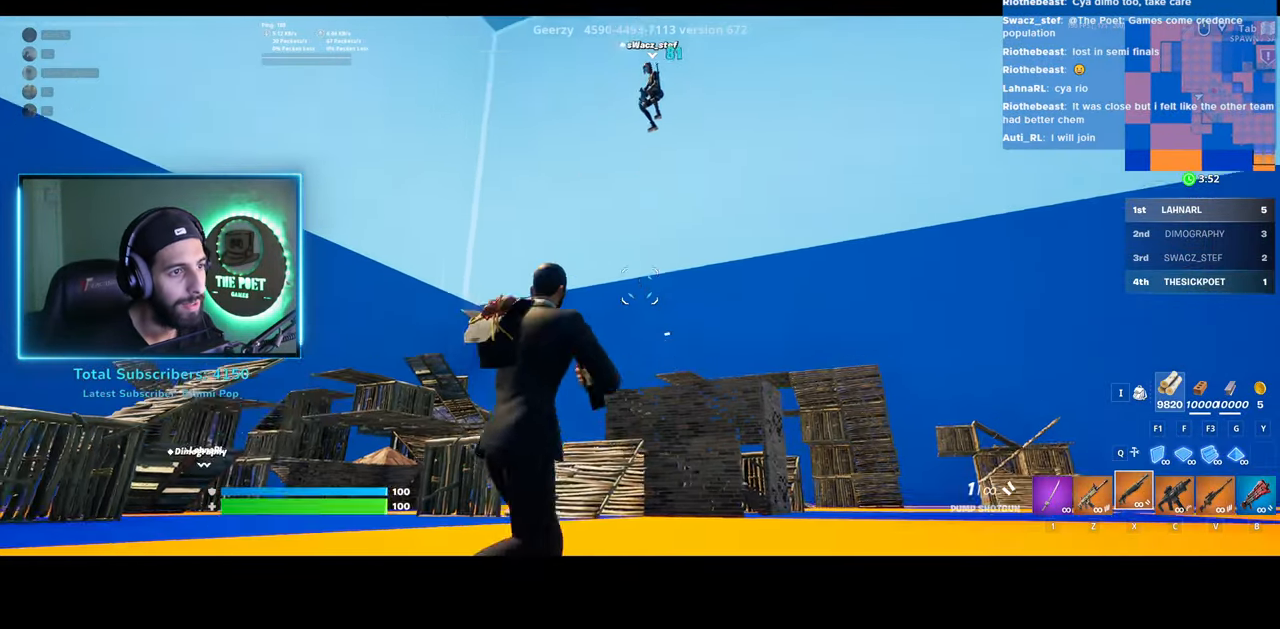
{"keys": ["d", "s"], "mouse": [], "events": [[150, "d", "up"], [233, "s", "down"], [333, "d", "down"]]}
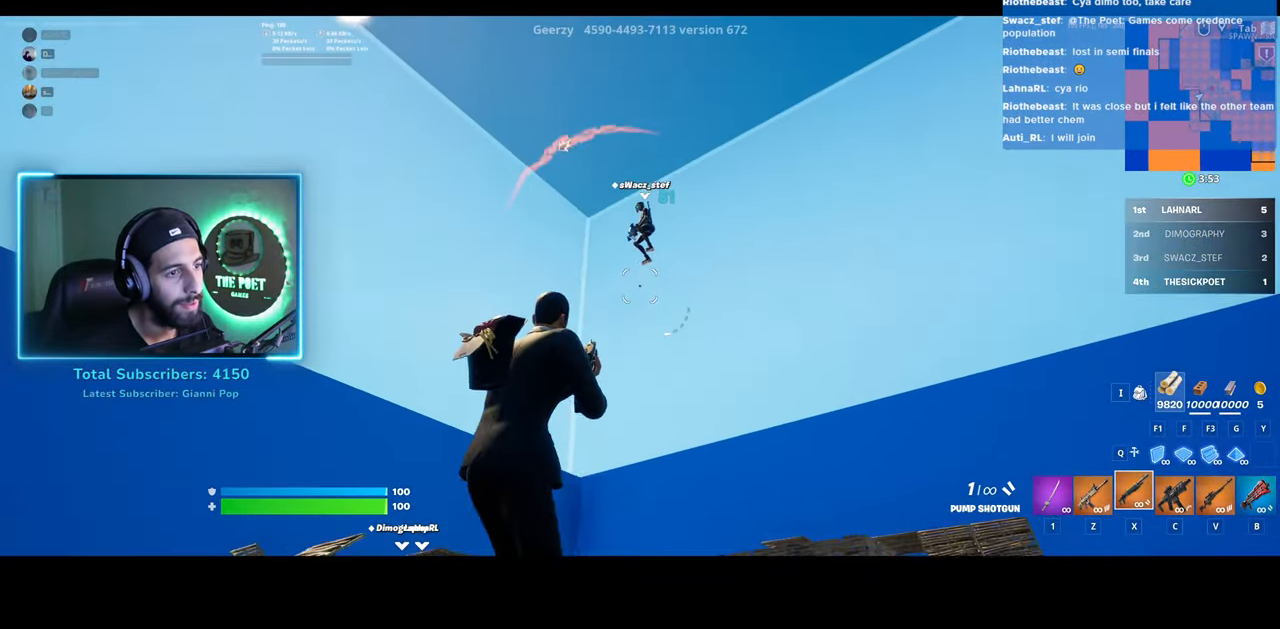
{"keys": ["d"], "mouse": [], "events": [[83, "mouse_left", "down"], [183, "s", "up"], [233, "mouse_left", "up"]]}
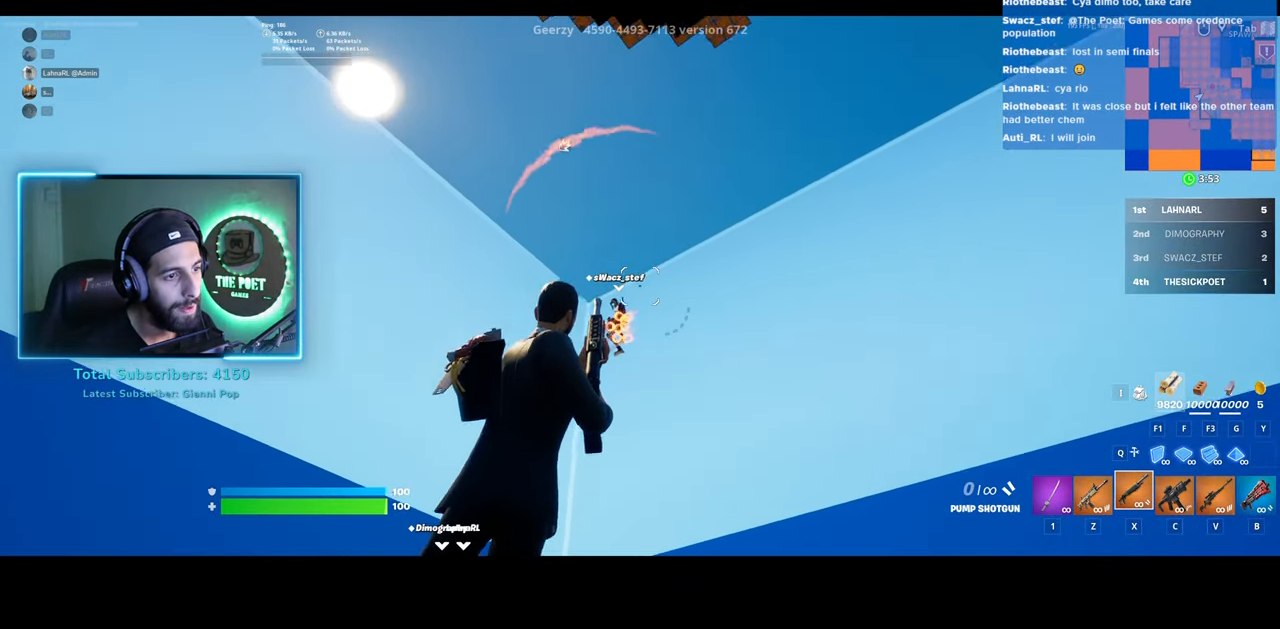
{"keys": ["w"], "mouse": [], "events": [[283, "w", "down"], [383, "d", "up"]]}
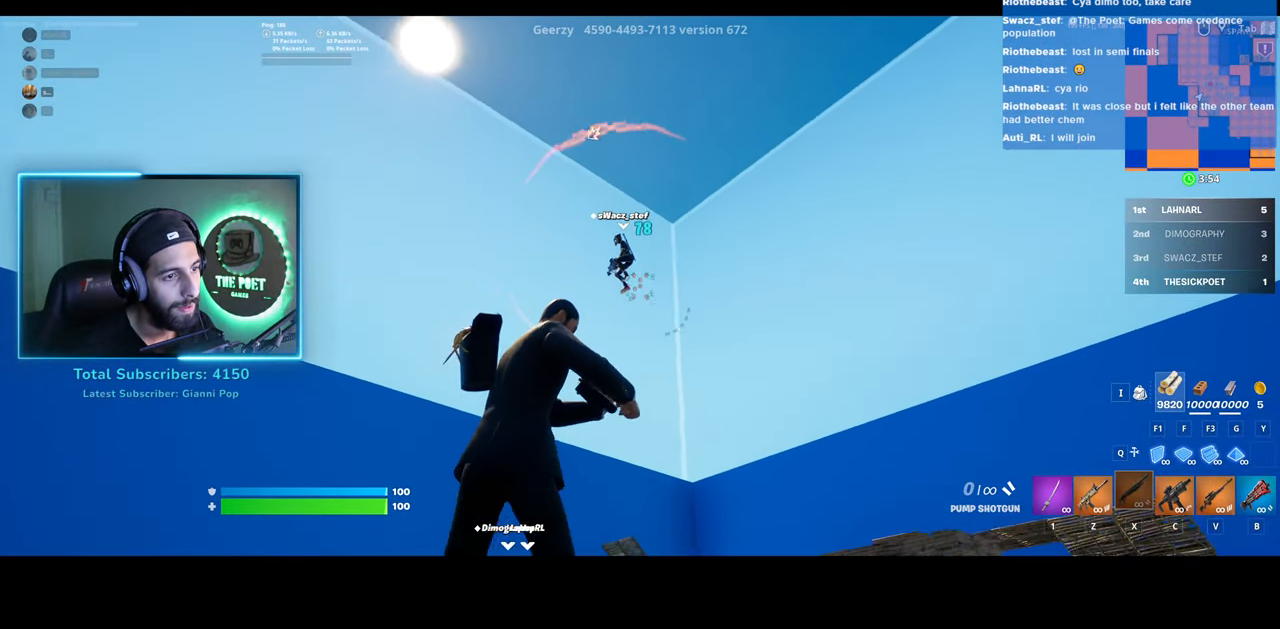
{"keys": ["w"], "mouse": ["left"], "events": [[83, "a", "down"], [183, "a", "up"], [350, "mouse_left", "down"]]}
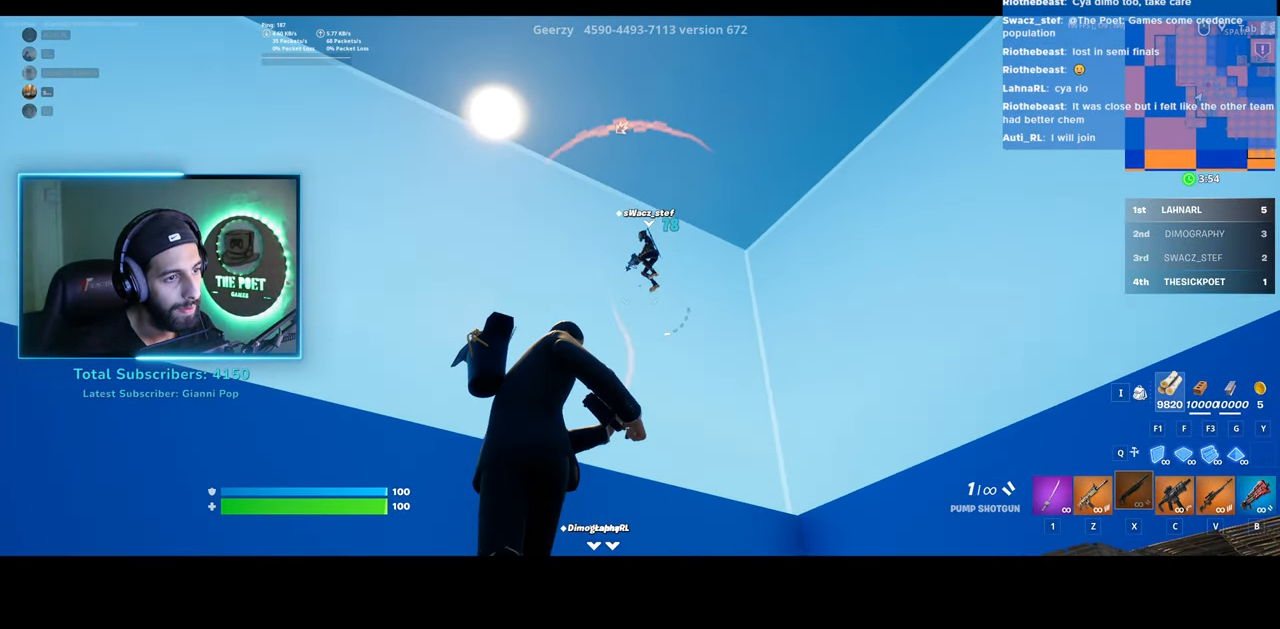
{"keys": [], "mouse": [], "events": [[33, "mouse_left", "up"], [200, "w", "up"]]}
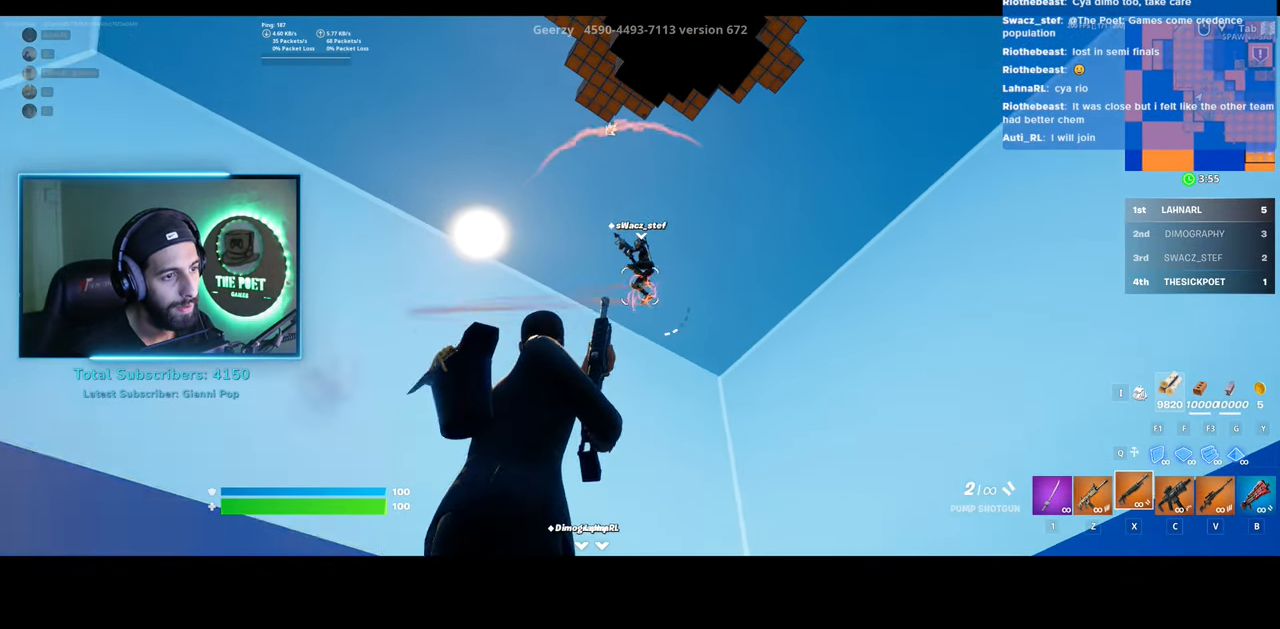
{"keys": ["d", "w"], "mouse": [], "events": [[233, "d", "down"], [233, "w", "down"]]}
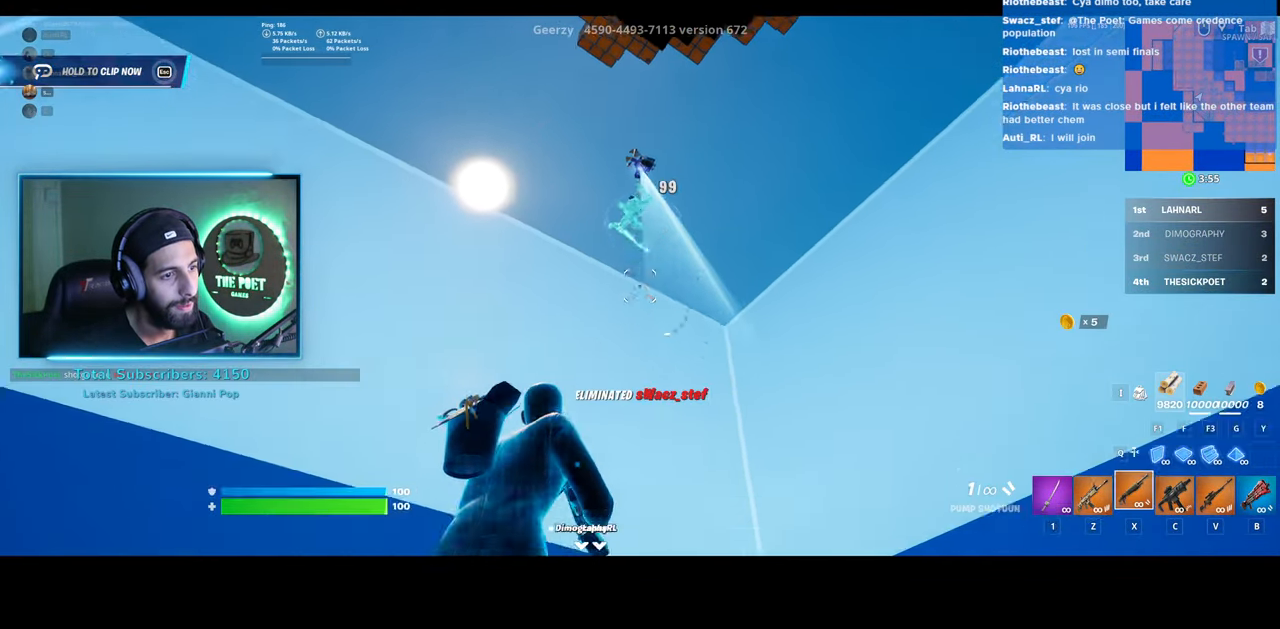
{"keys": ["shift", "w"], "mouse": [], "events": [[183, "d", "up"], [233, "shift", "down"]]}
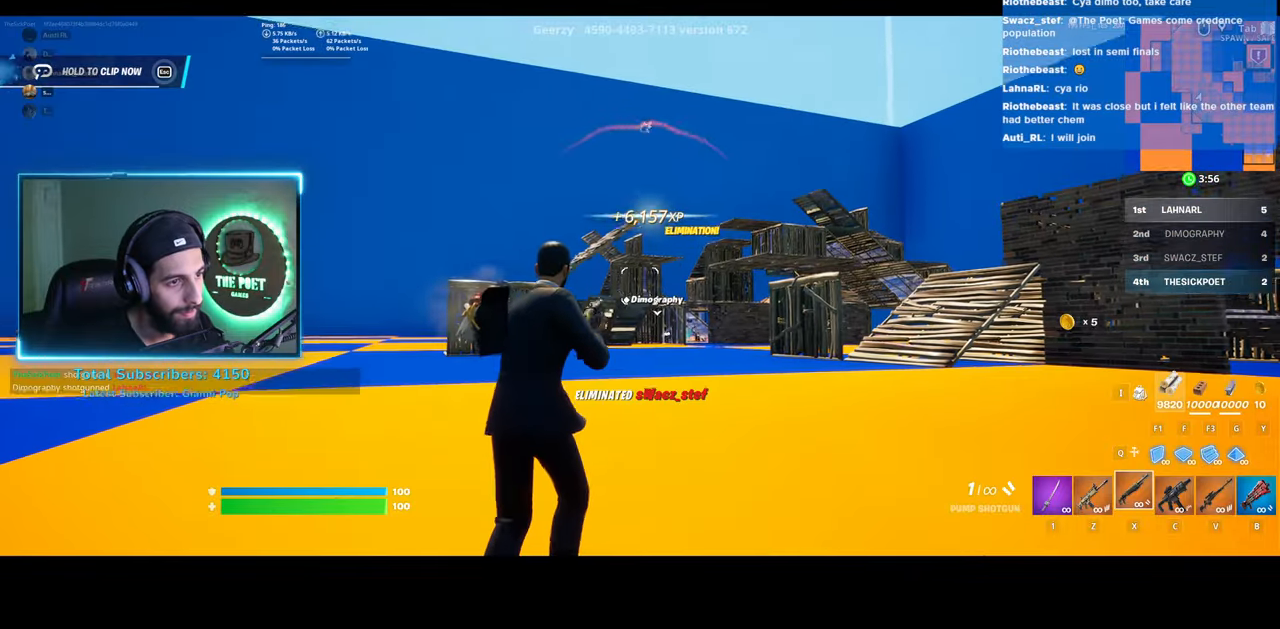
{"keys": ["shift", "w"], "mouse": [], "events": []}
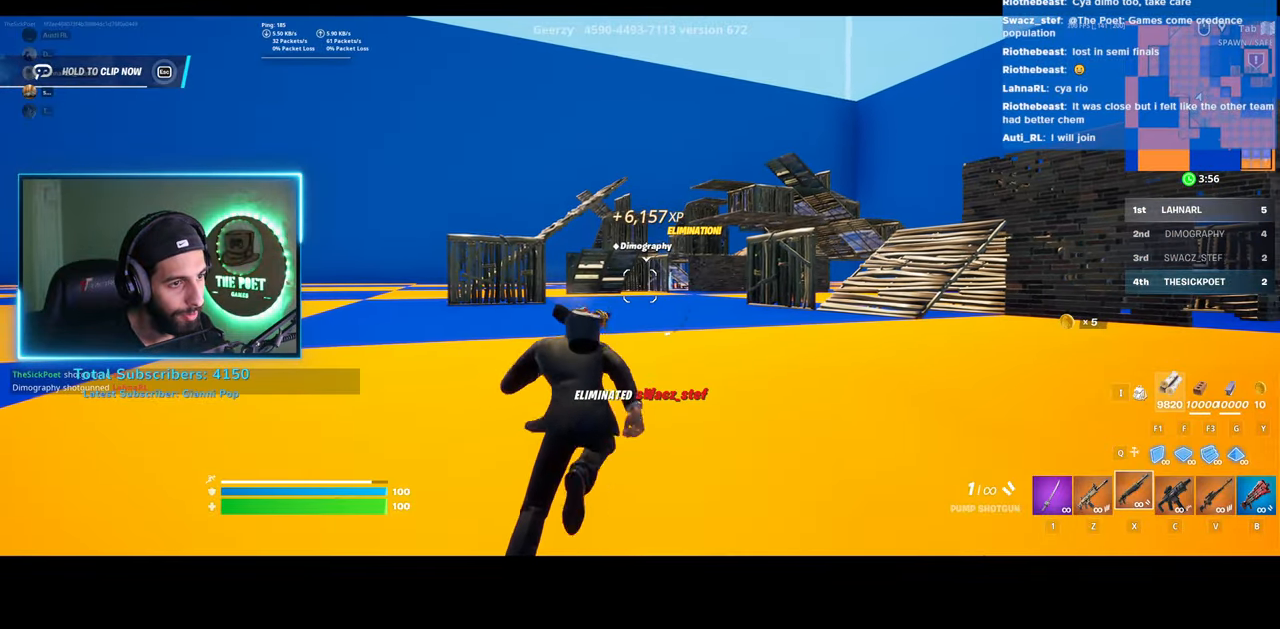
{"keys": ["shift", "w"], "mouse": [], "events": []}
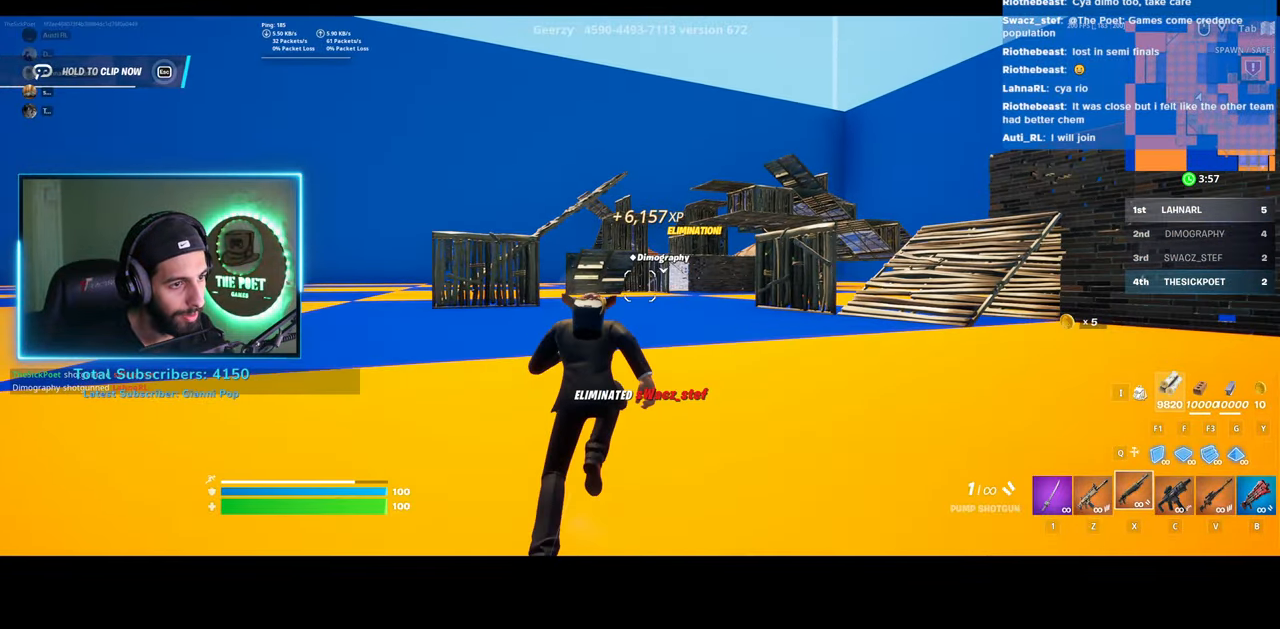
{"keys": ["shift", "w"], "mouse": [], "events": []}
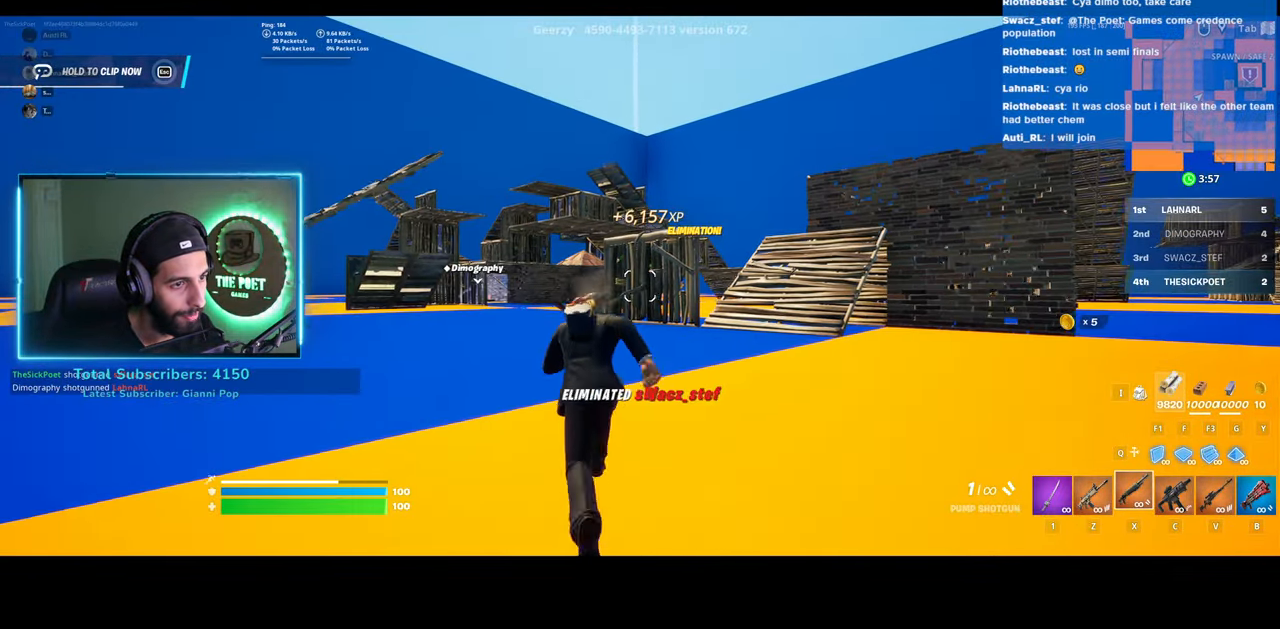
{"keys": ["d", "shift", "w"], "mouse": [], "events": [[300, "d", "down"]]}
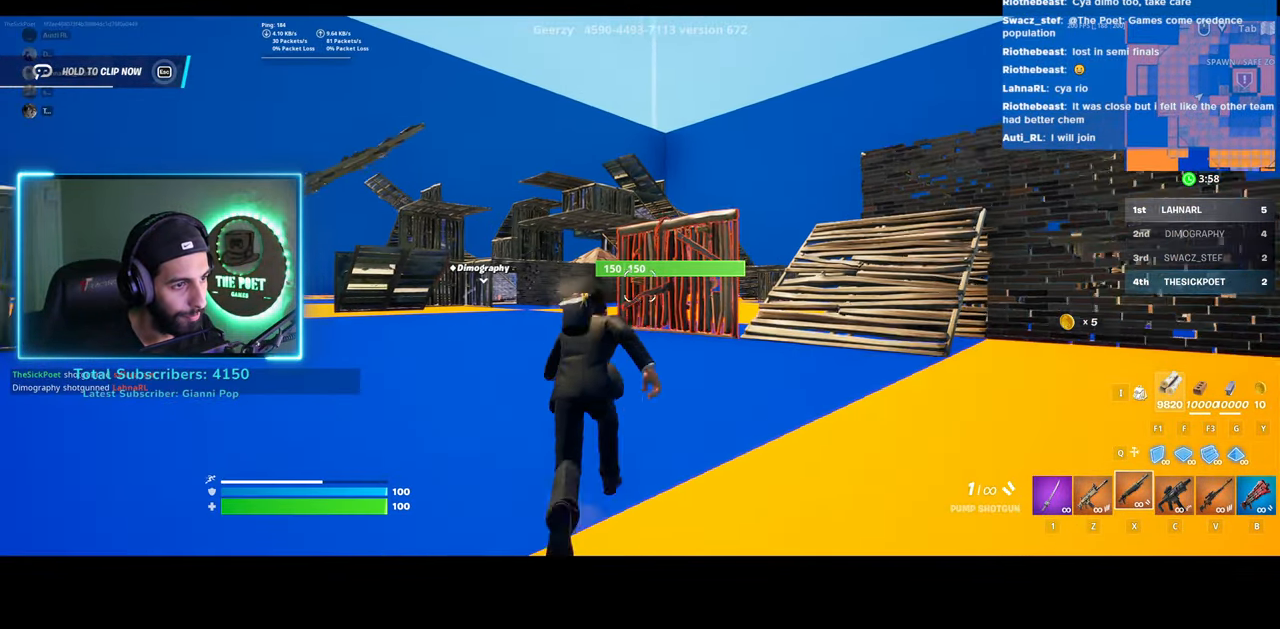
{"keys": ["shift", "w"], "mouse": [], "events": [[250, "d", "up"], [333, "space", "down"], [450, "space", "up"]]}
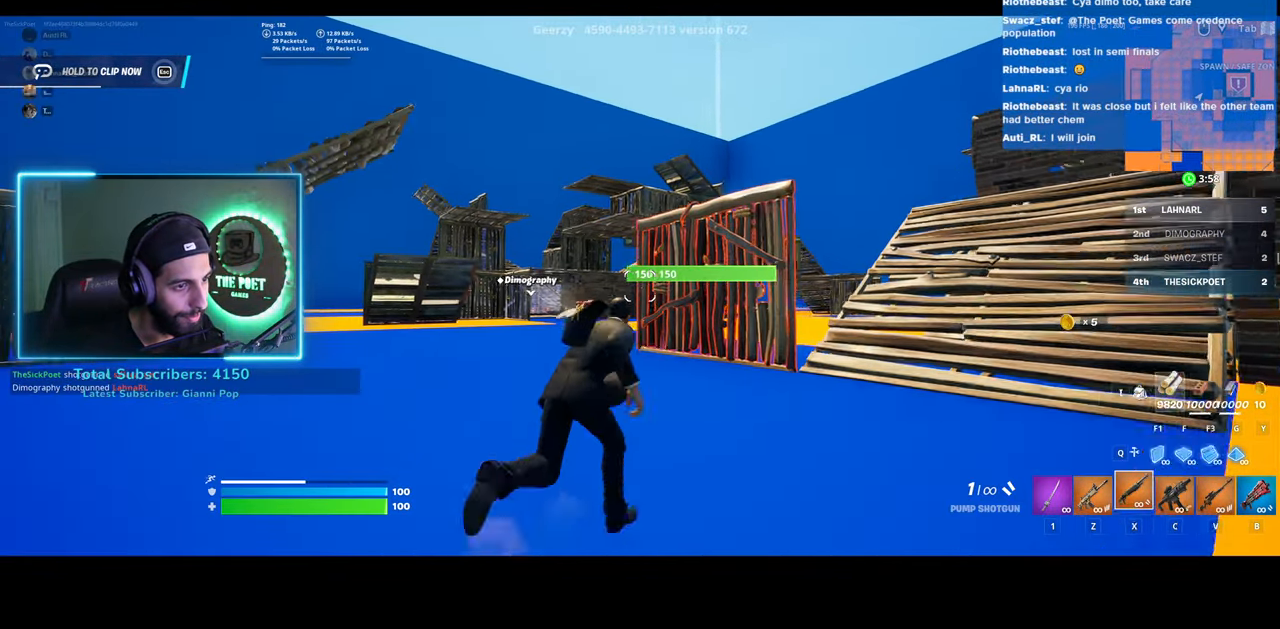
{"keys": ["a", "shift", "w"], "mouse": ["left"], "events": [[33, "mouse_left", "down"], [83, "a", "down"]]}
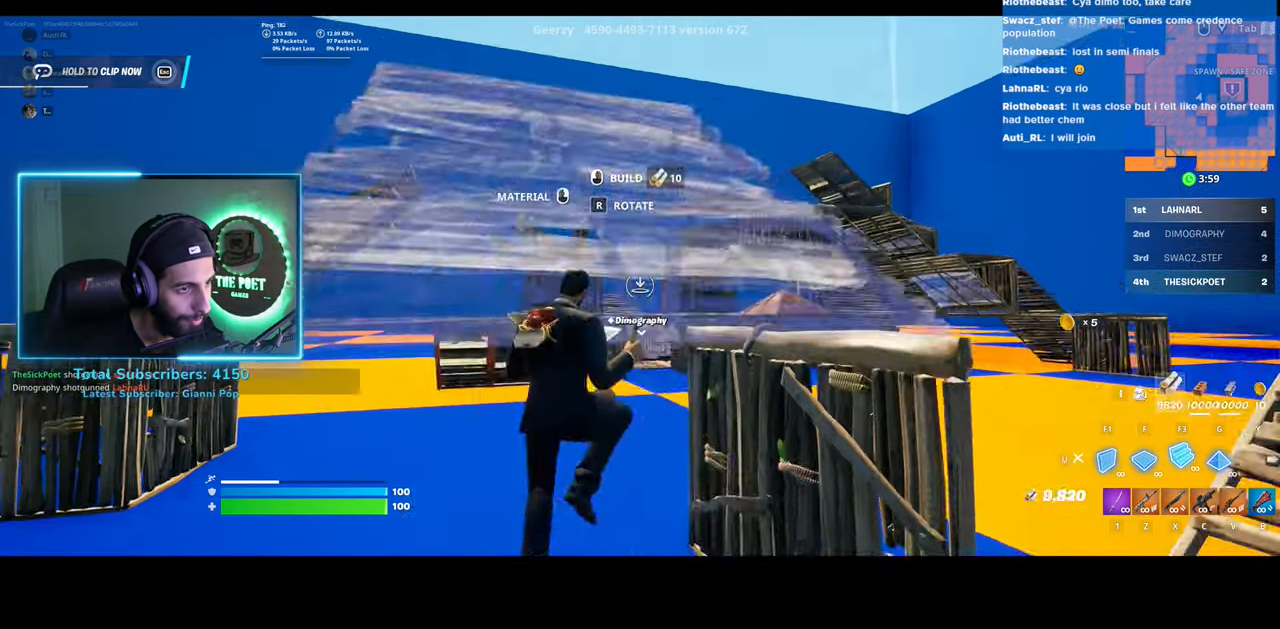
{"keys": ["shift", "w"], "mouse": [], "events": [[233, "a", "up"], [433, "mouse_left", "up"]]}
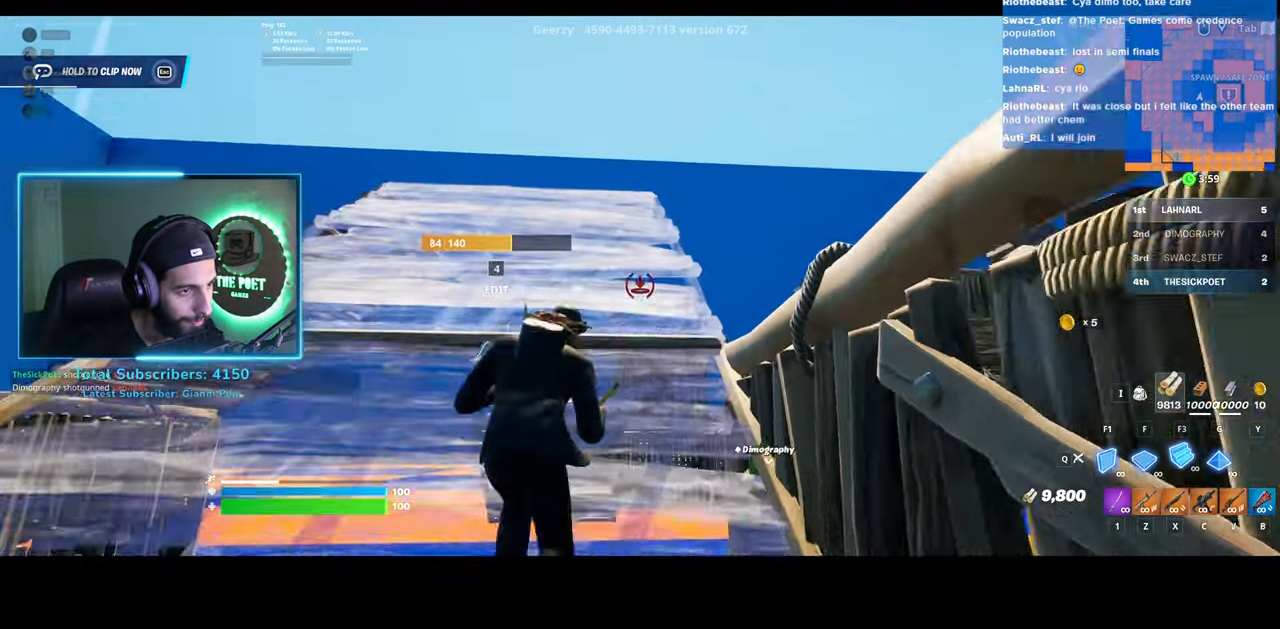
{"keys": ["shift", "w"], "mouse": [], "events": [[183, "a", "down"], [383, "a", "up"]]}
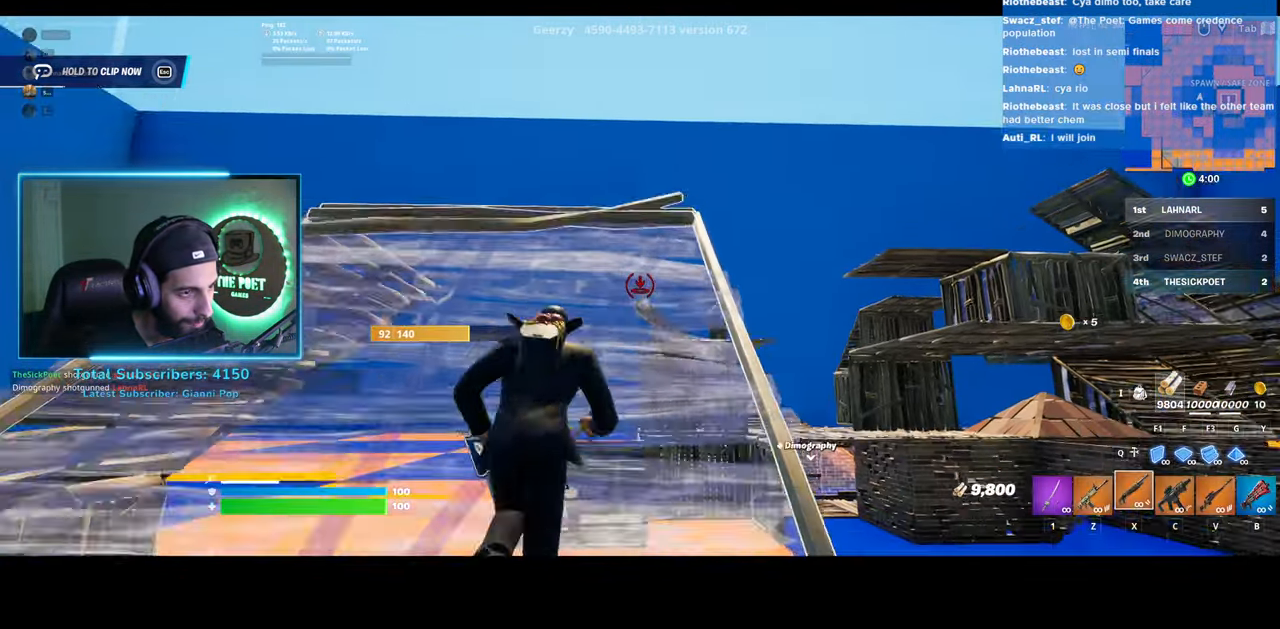
{"keys": ["shift", "w"], "mouse": ["left"], "events": [[300, "mouse_left", "down"]]}
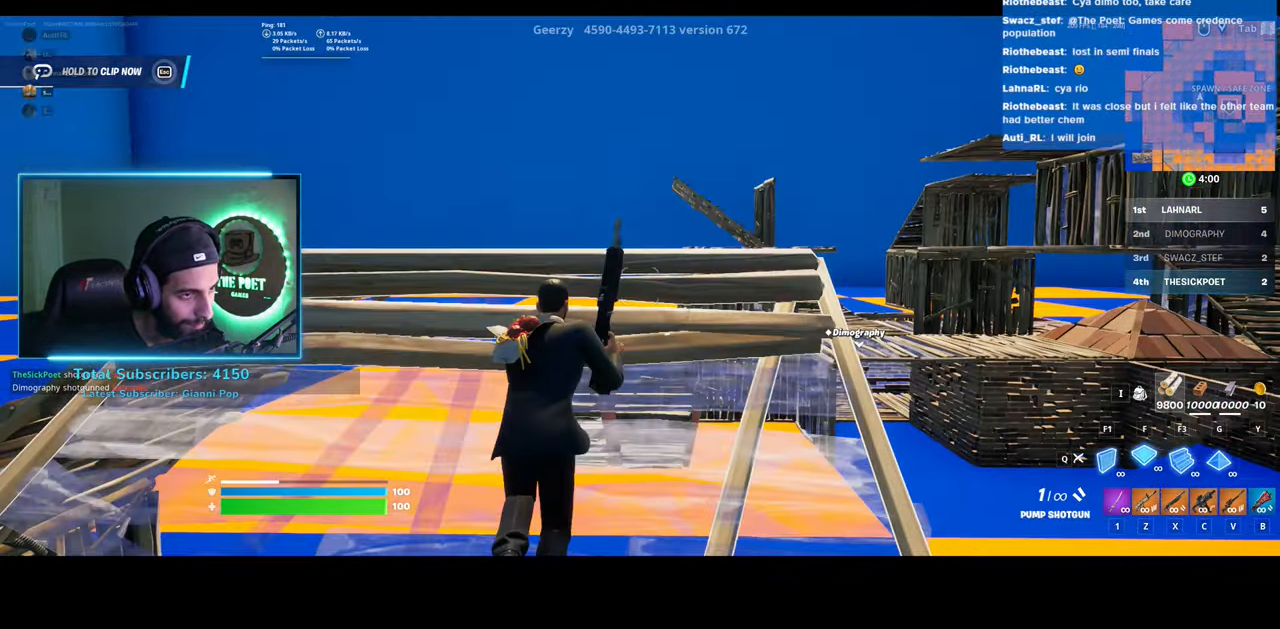
{"keys": ["shift", "w"], "mouse": ["left"], "events": []}
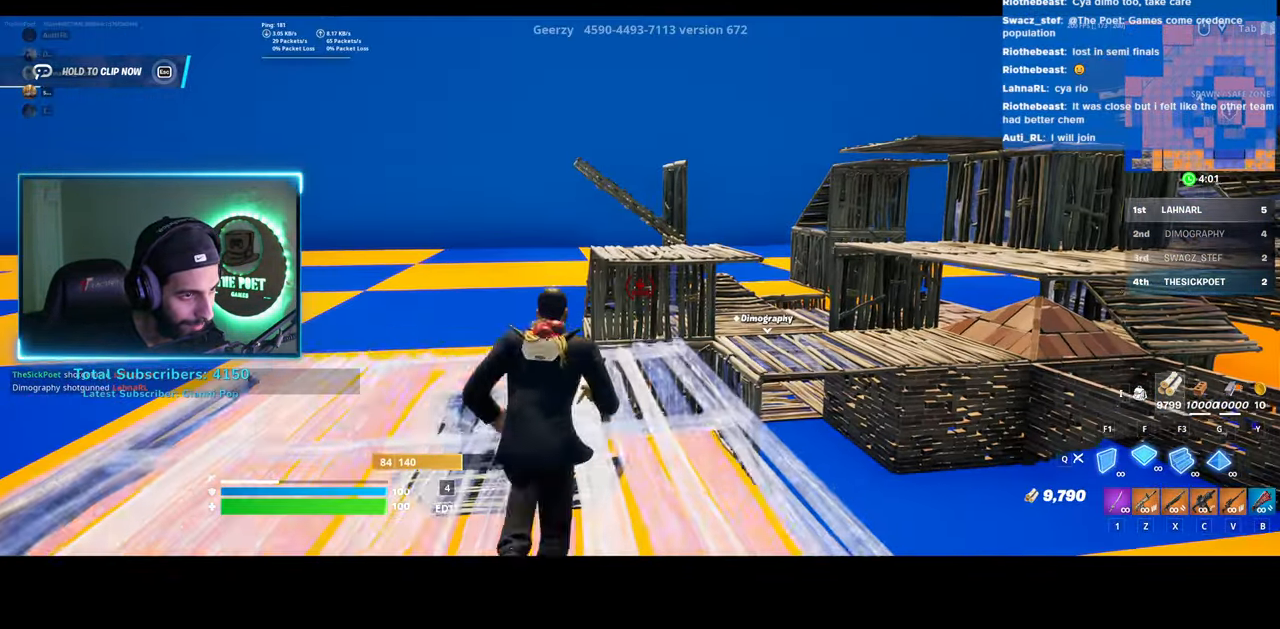
{"keys": ["w"], "mouse": ["left"], "events": [[83, "shift", "up"]]}
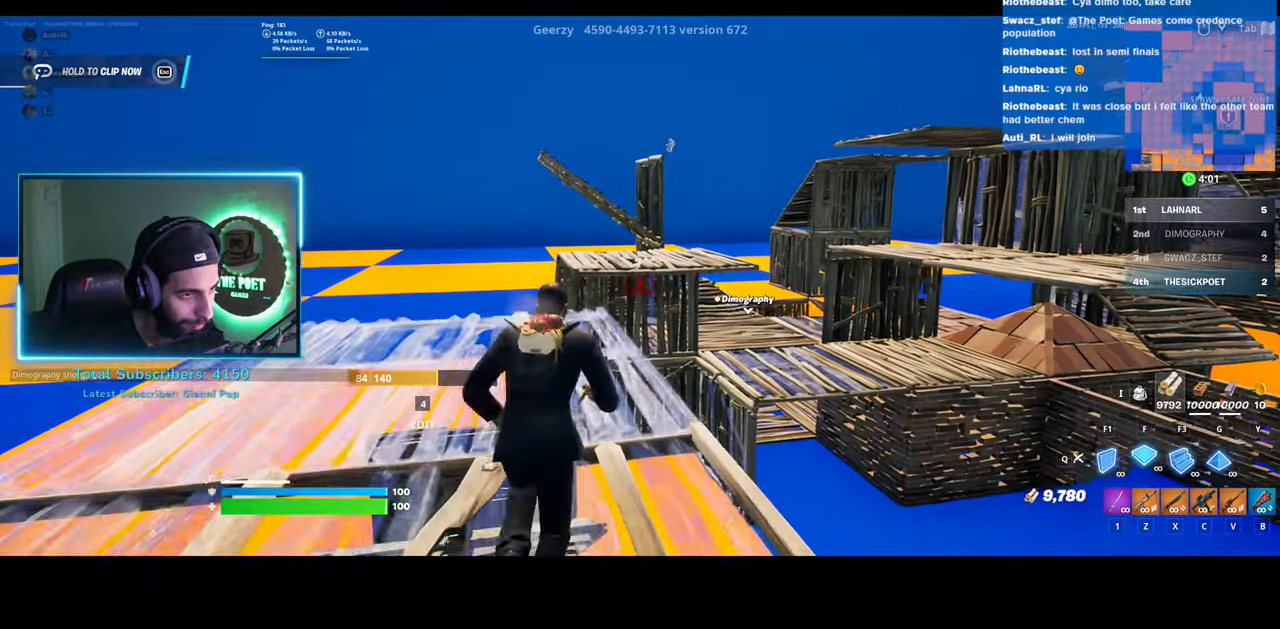
{"keys": ["w"], "mouse": [], "events": [[383, "mouse_left", "up"]]}
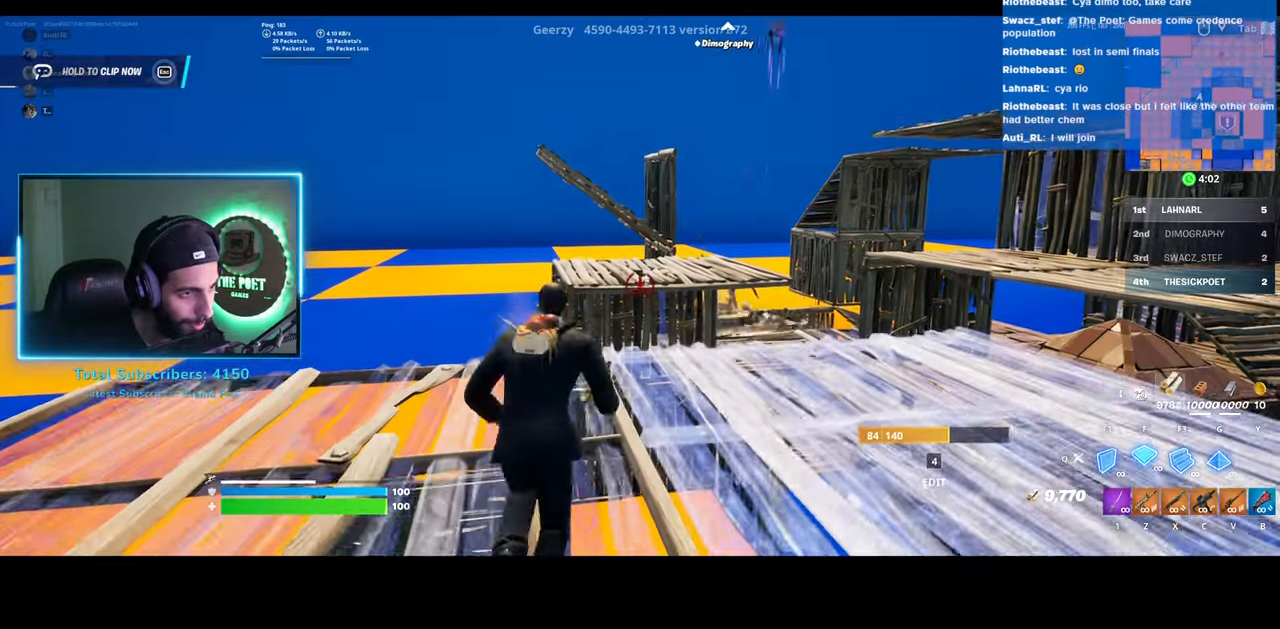
{"keys": ["s"], "mouse": [], "events": [[33, "w", "up"], [183, "s", "down"]]}